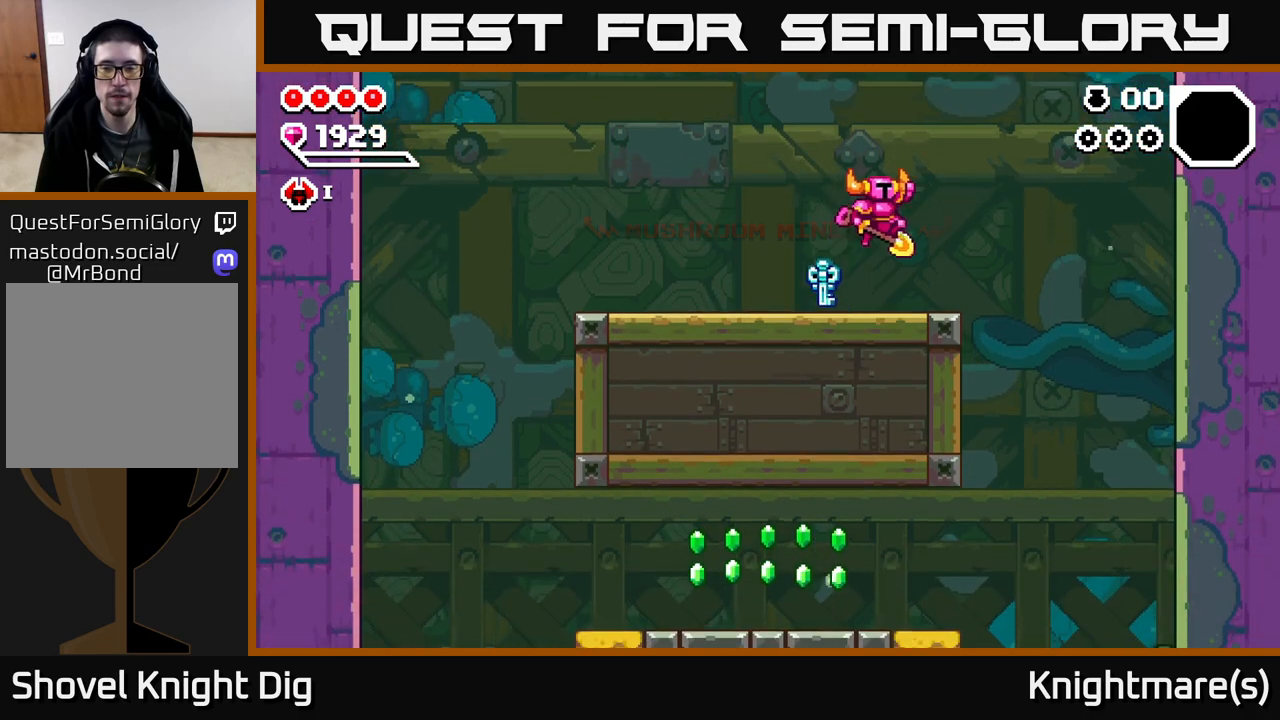
Gameplay with a controller (Xbox layout); each line is a JSON object with the inputs held at the frame after it. "events" lists button and stick changes between this image and that frame as [ms after this image, input, new state], when the widget could be followed in between.
{"buttons": [], "left_stick": "right", "right_stick": "center", "events": []}
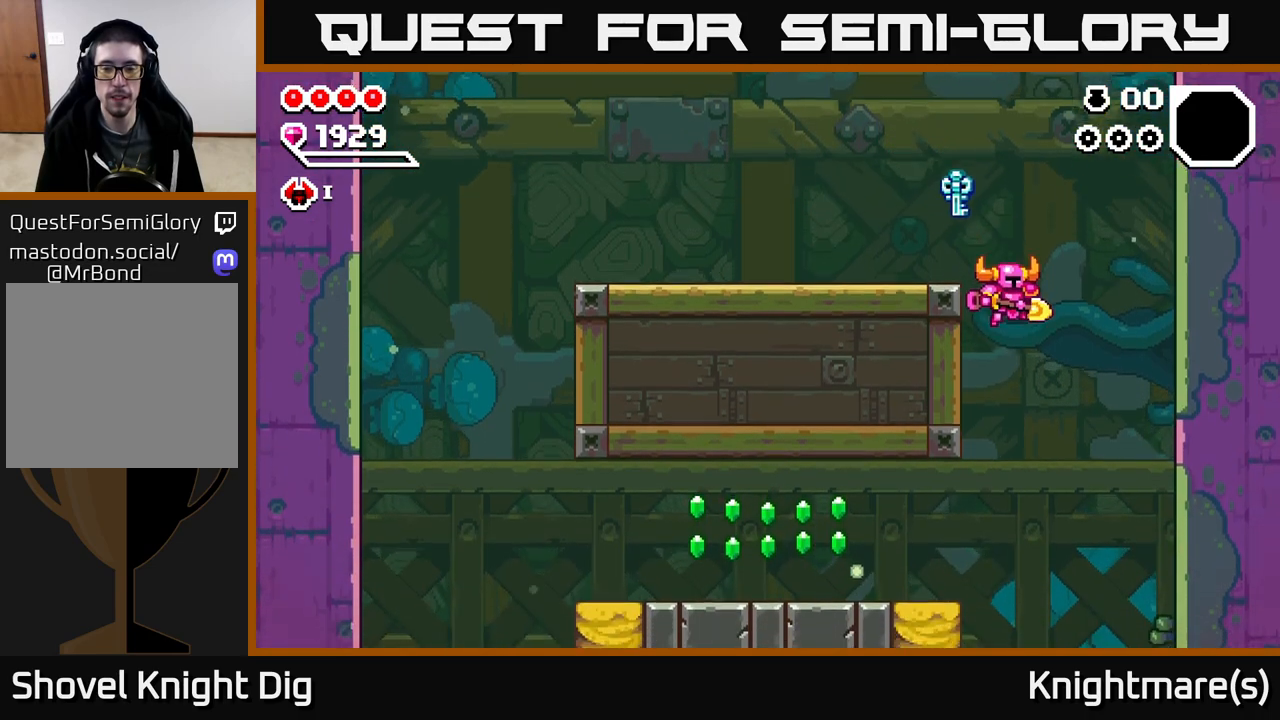
{"buttons": ["A"], "left_stick": "down-left", "right_stick": "center", "events": [[50, "left_stick", "left"], [383, "left_stick", "down-left"], [500, "A", "down"]]}
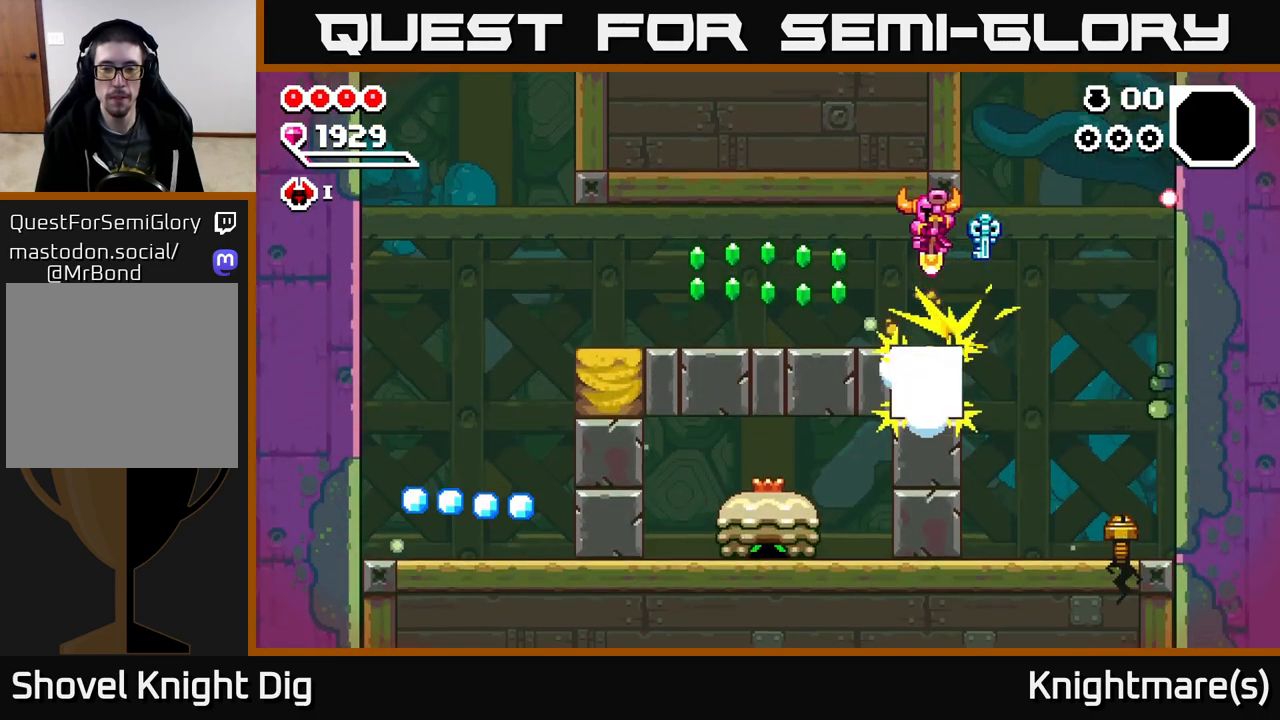
{"buttons": [], "left_stick": "left", "right_stick": "center", "events": [[33, "left_stick", "left"], [200, "A", "up"], [383, "A", "down"], [450, "A", "up"]]}
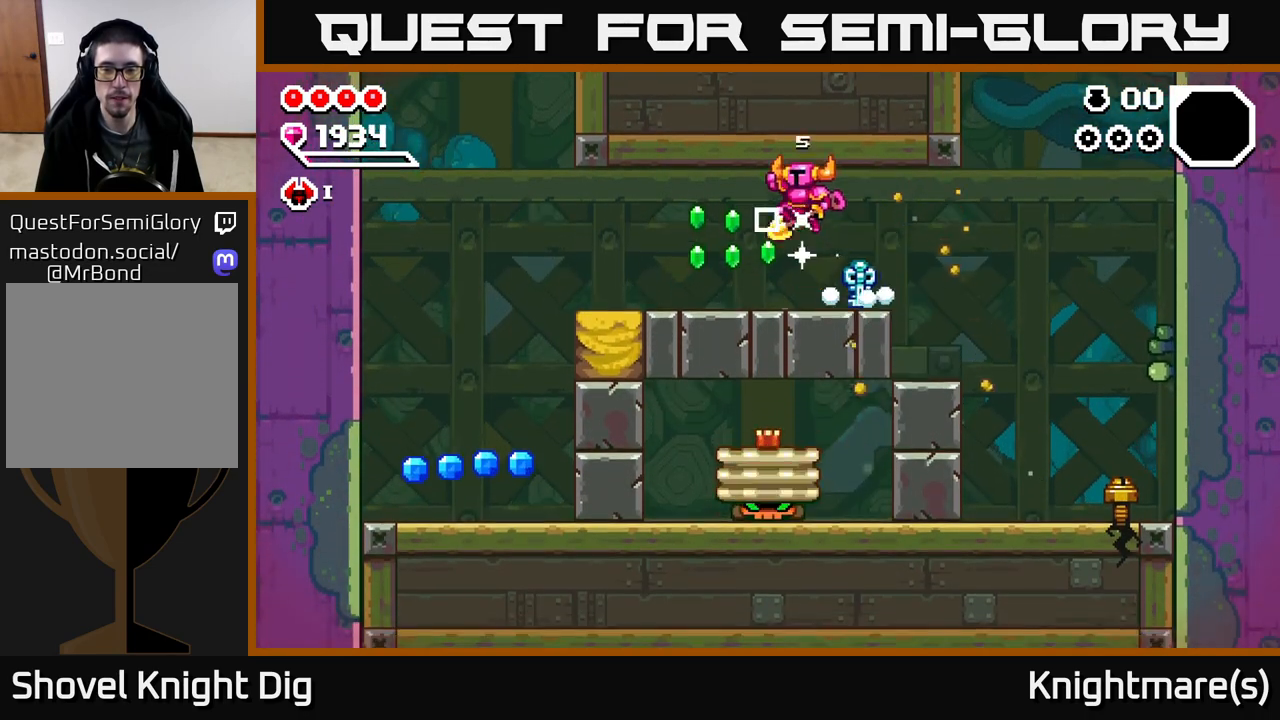
{"buttons": ["A"], "left_stick": "right", "right_stick": "center", "events": [[383, "left_stick", "right"], [433, "A", "down"]]}
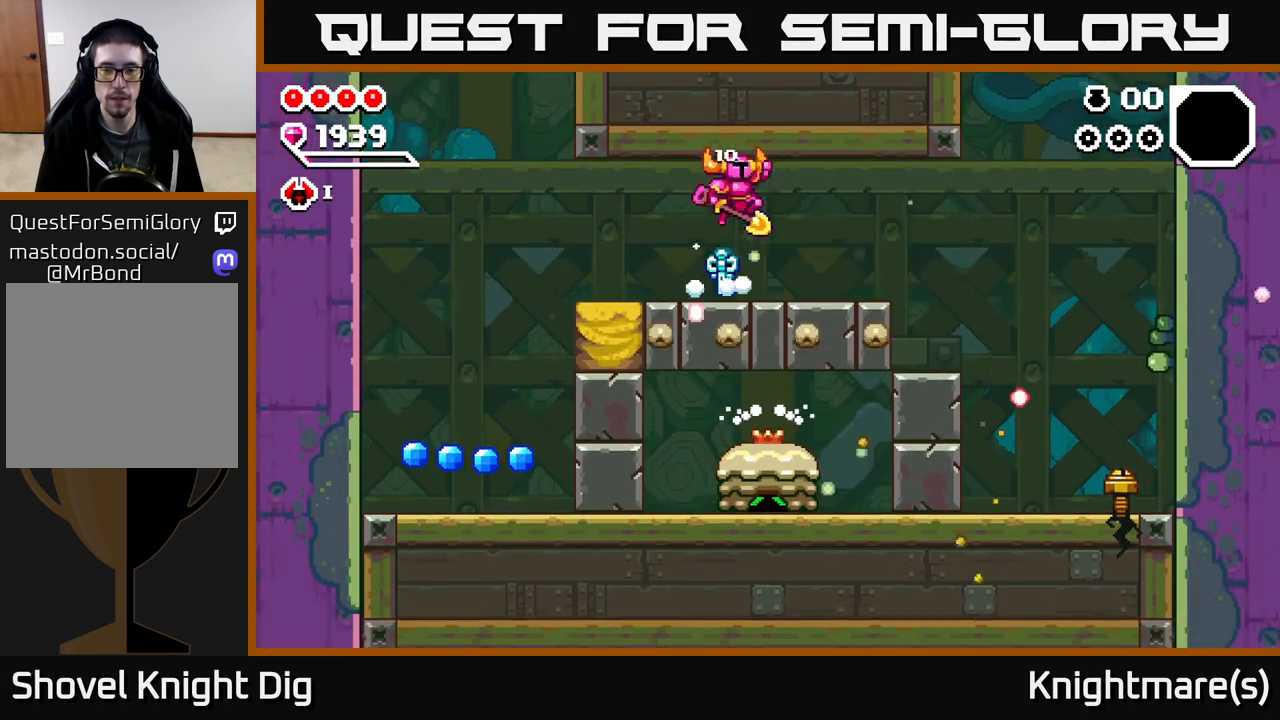
{"buttons": ["A"], "left_stick": "right", "right_stick": "center", "events": [[33, "A", "up"], [133, "left_stick", "center"], [300, "left_stick", "right"], [450, "A", "down"]]}
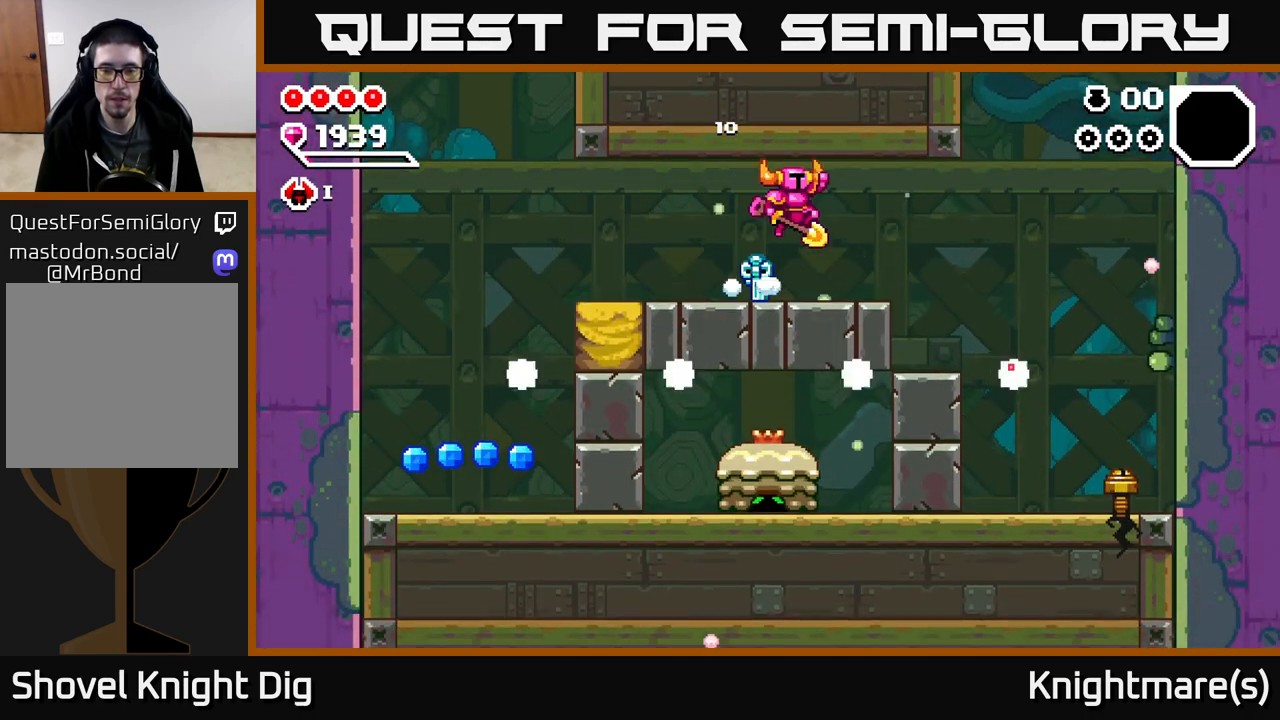
{"buttons": [], "left_stick": "right", "right_stick": "center", "events": [[33, "A", "up"]]}
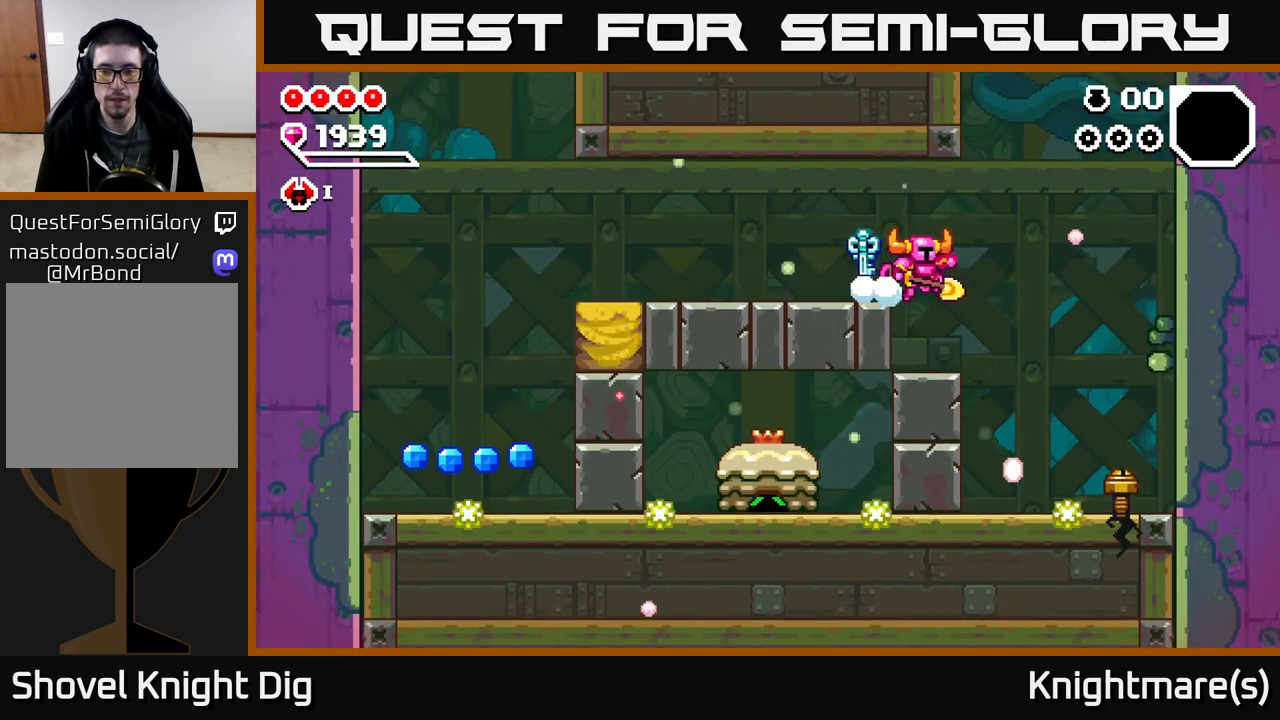
{"buttons": ["X"], "left_stick": "right", "right_stick": "center", "events": [[483, "X", "down"]]}
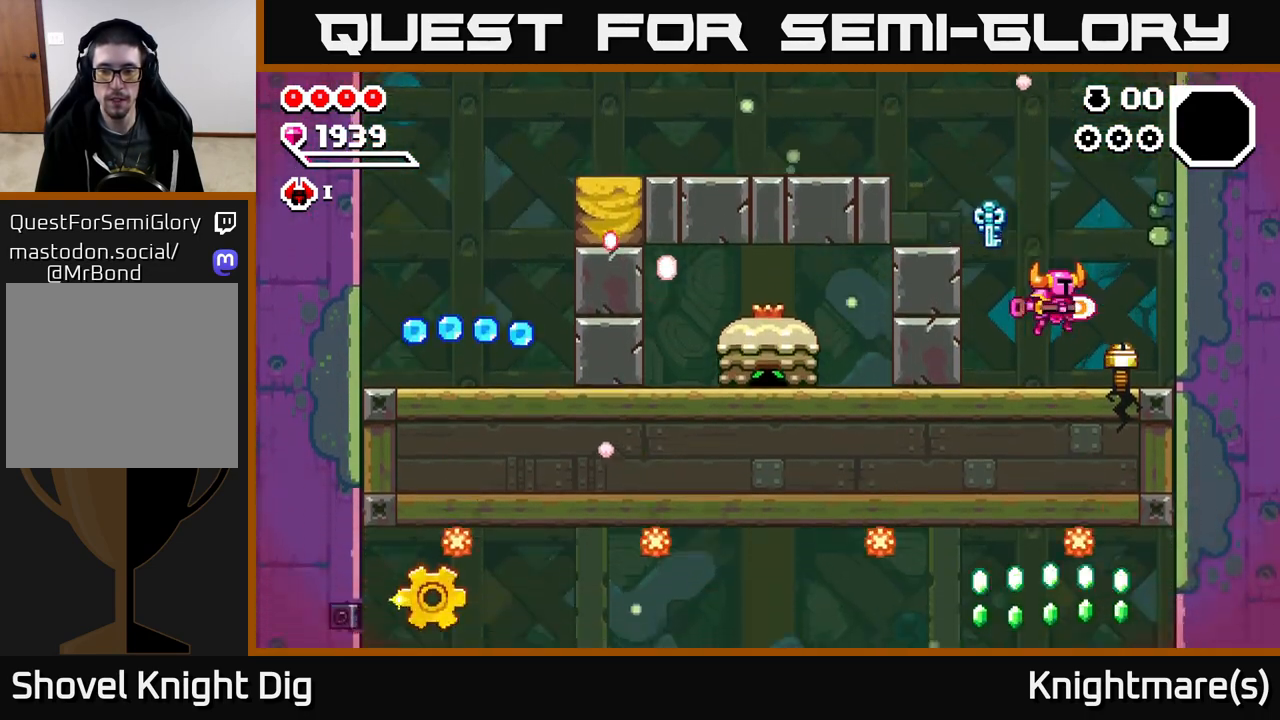
{"buttons": ["A"], "left_stick": "left", "right_stick": "center", "events": [[67, "left_stick", "center"], [83, "X", "up"], [117, "left_stick", "left"], [283, "A", "down"]]}
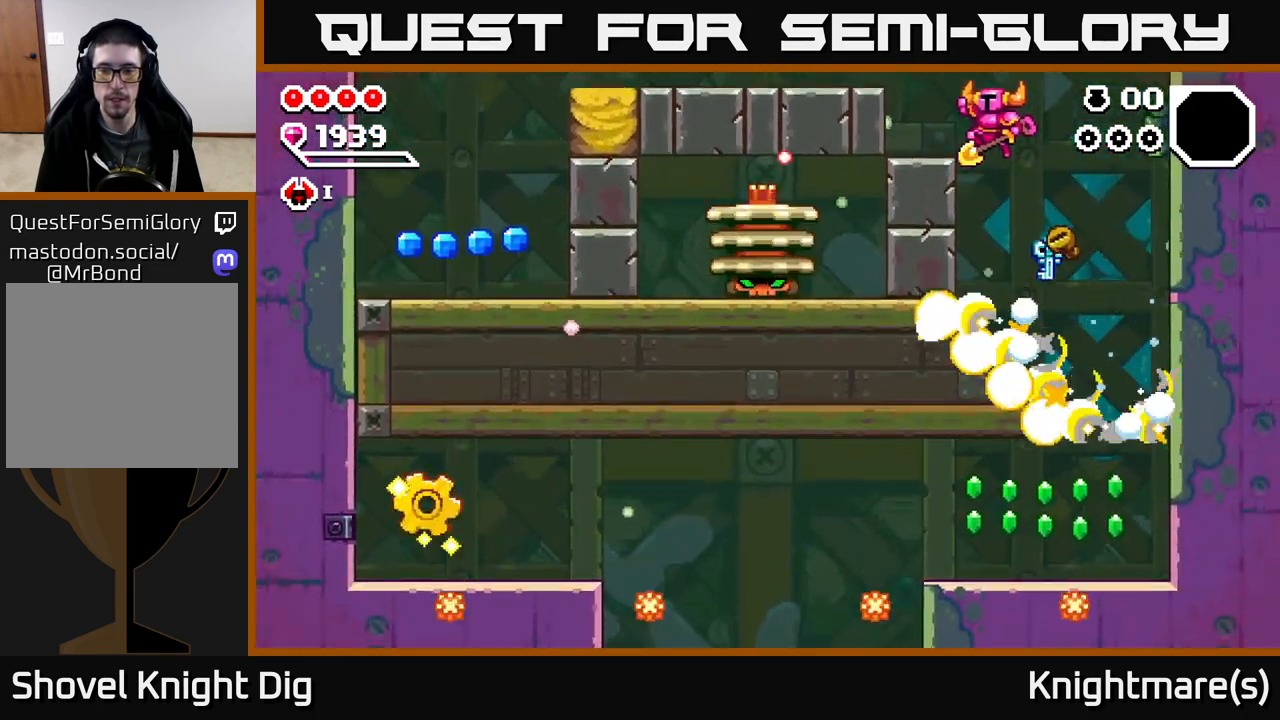
{"buttons": ["A"], "left_stick": "center", "right_stick": "center", "events": [[233, "A", "up"], [300, "left_stick", "center"], [417, "A", "down"]]}
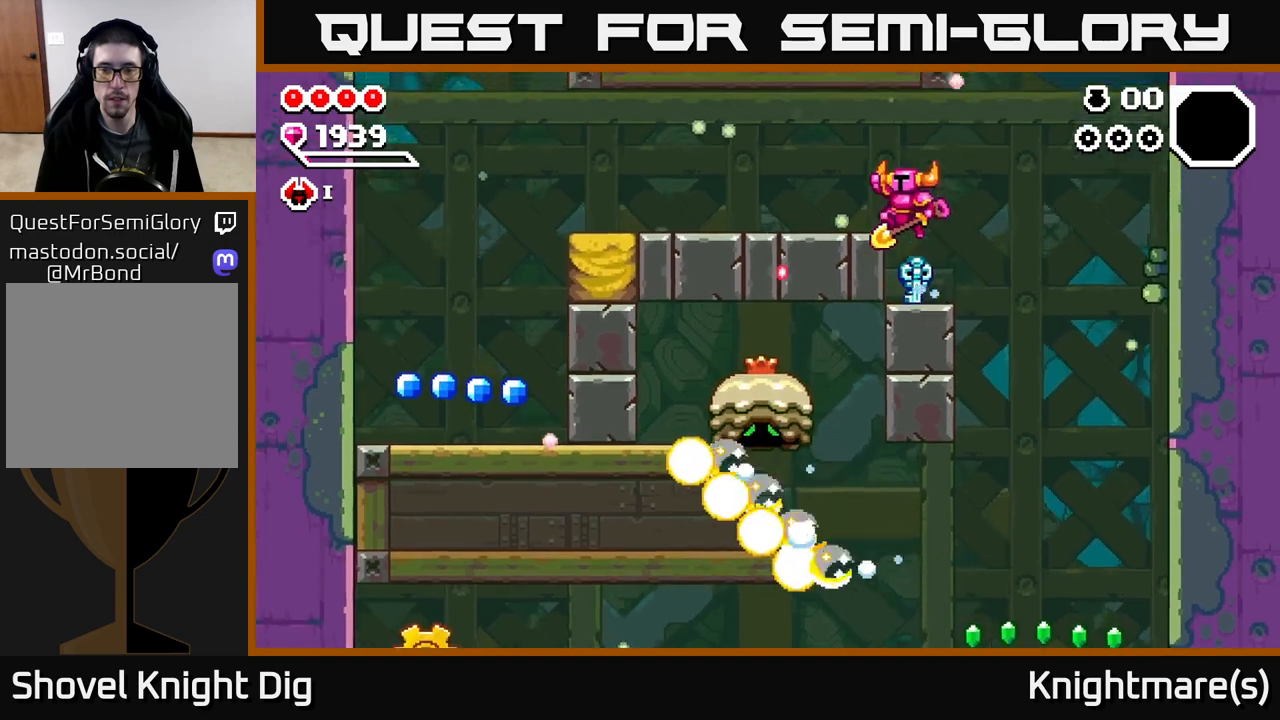
{"buttons": [], "left_stick": "left", "right_stick": "center", "events": [[17, "left_stick", "left"], [333, "A", "up"]]}
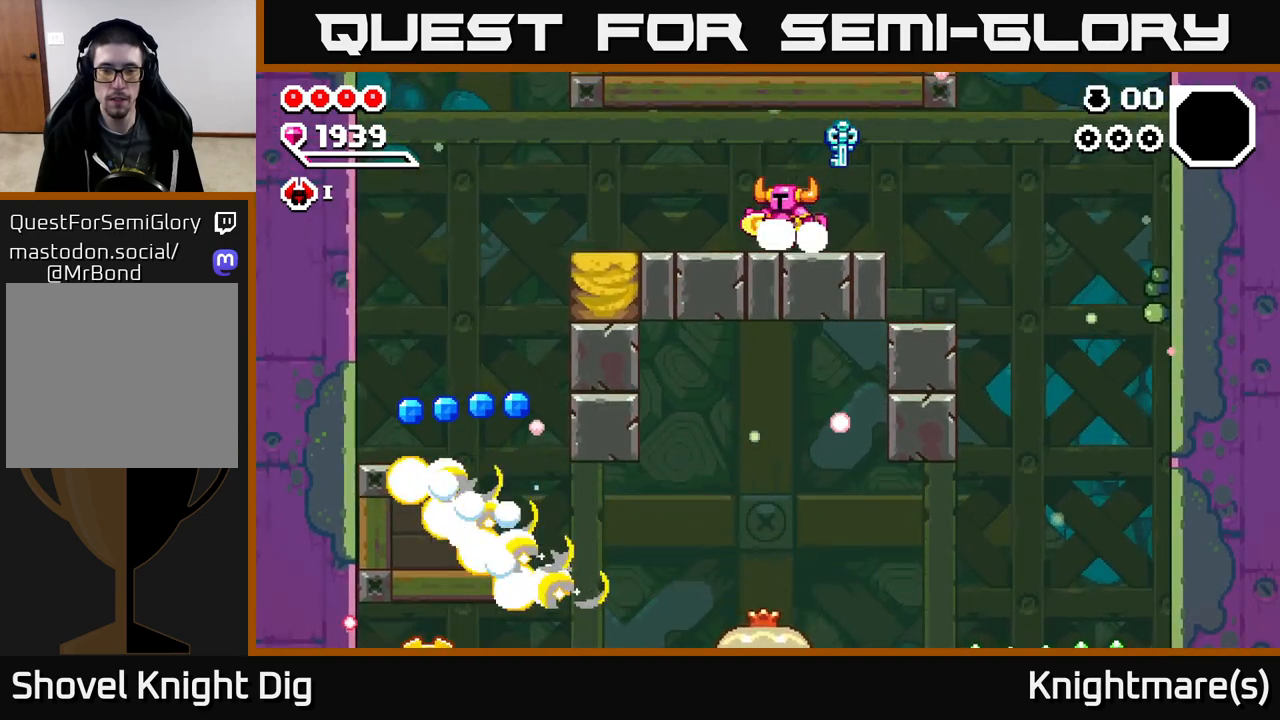
{"buttons": [], "left_stick": "down-left", "right_stick": "center", "events": [[417, "A", "down"], [467, "A", "up"], [500, "left_stick", "down-left"]]}
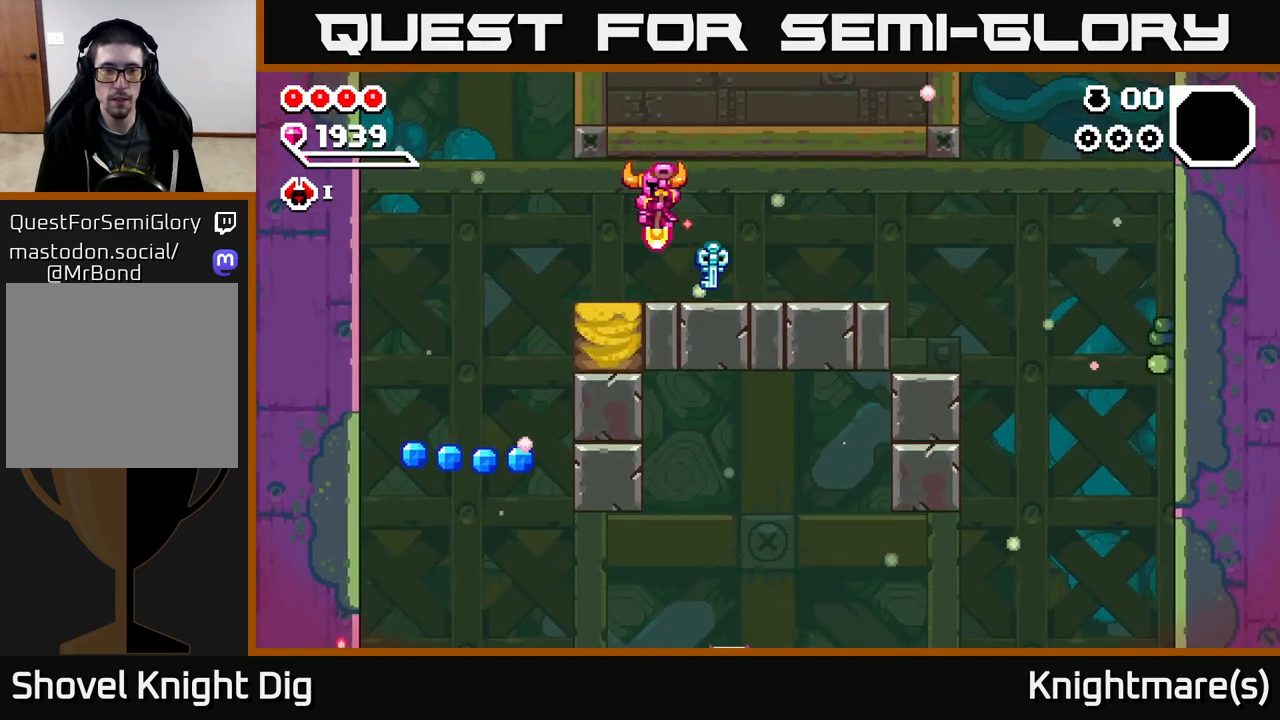
{"buttons": [], "left_stick": "left", "right_stick": "center", "events": [[417, "left_stick", "left"]]}
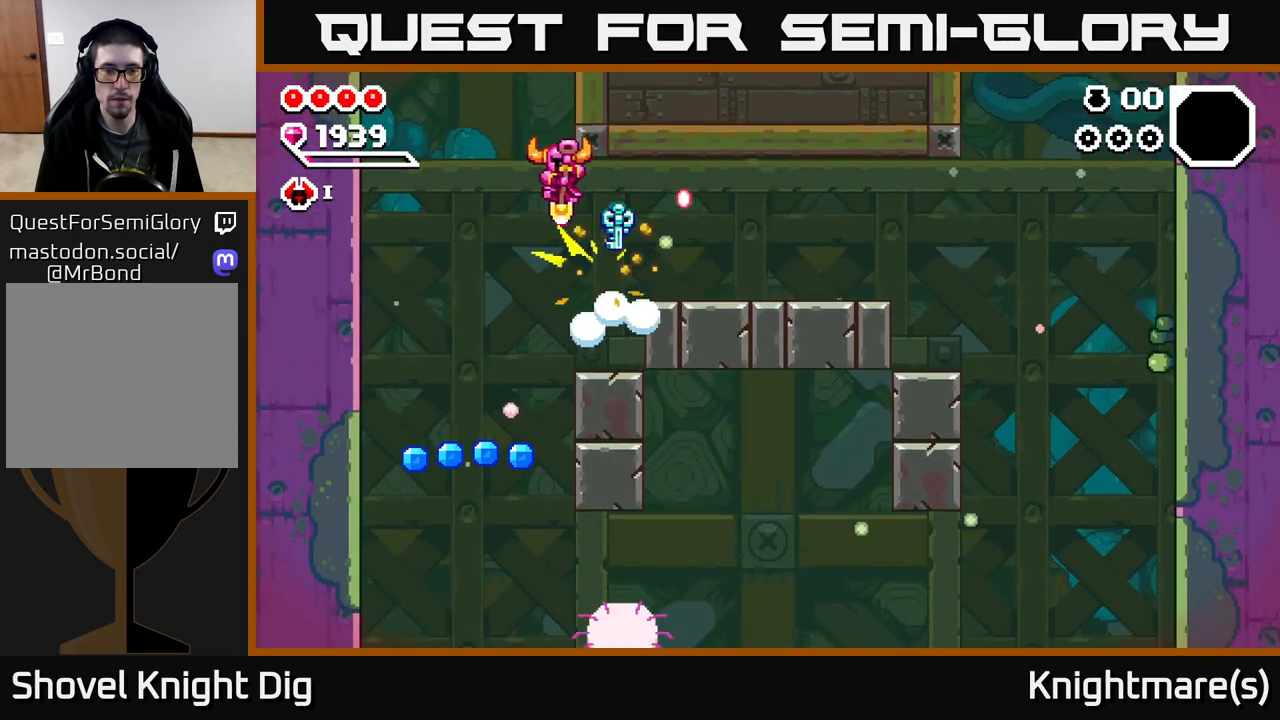
{"buttons": [], "left_stick": "down-right", "right_stick": "center", "events": [[433, "left_stick", "down-right"]]}
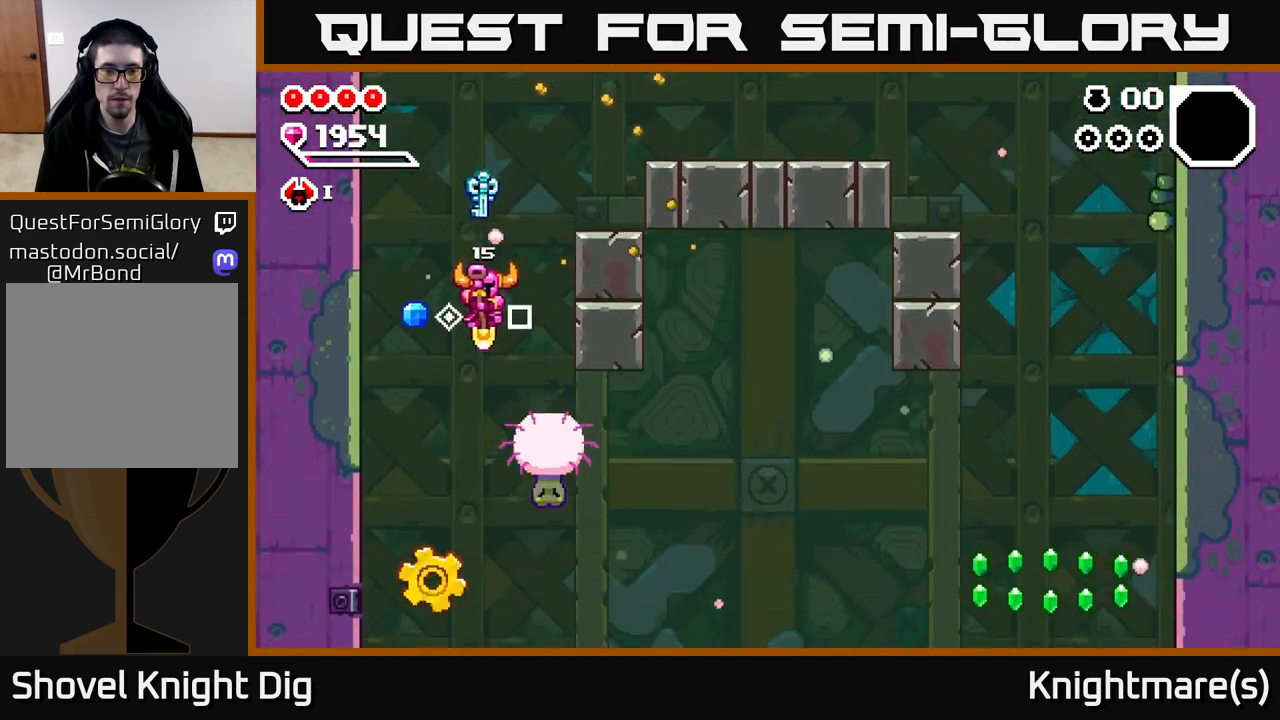
{"buttons": [], "left_stick": "down-left", "right_stick": "center", "events": [[183, "left_stick", "left"], [433, "left_stick", "down-left"]]}
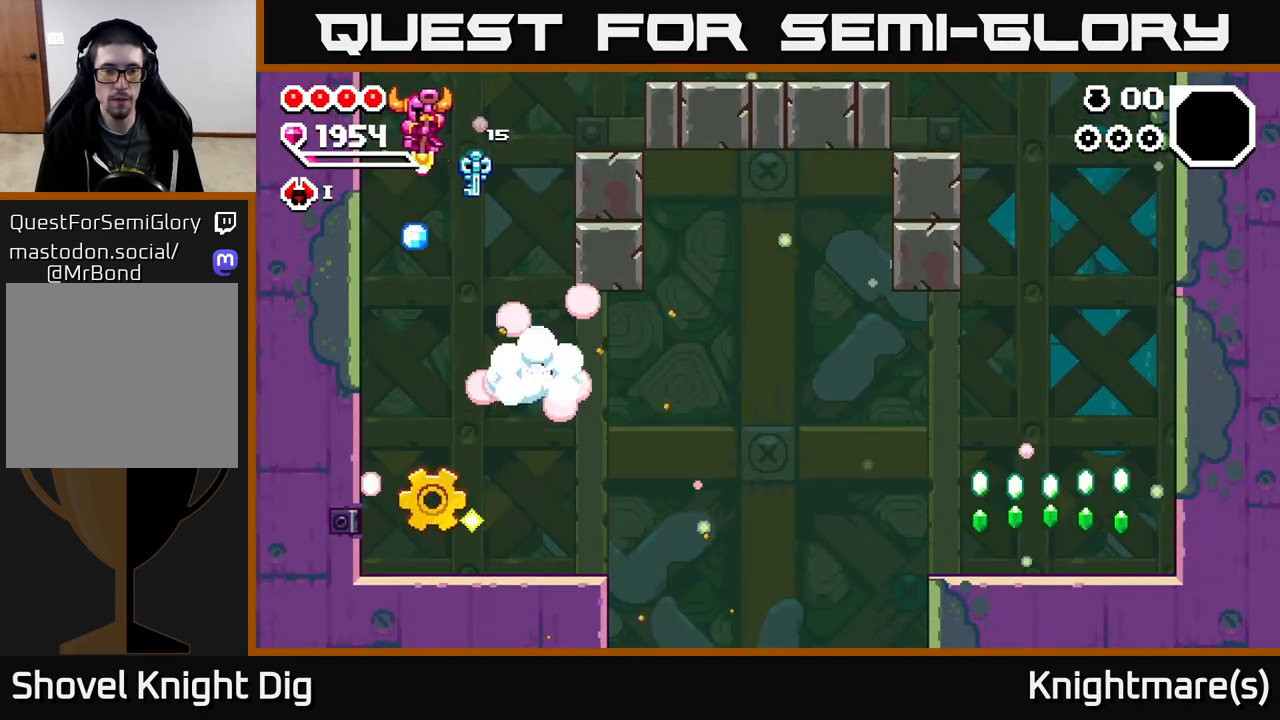
{"buttons": [], "left_stick": "down", "right_stick": "center", "events": [[33, "left_stick", "down"]]}
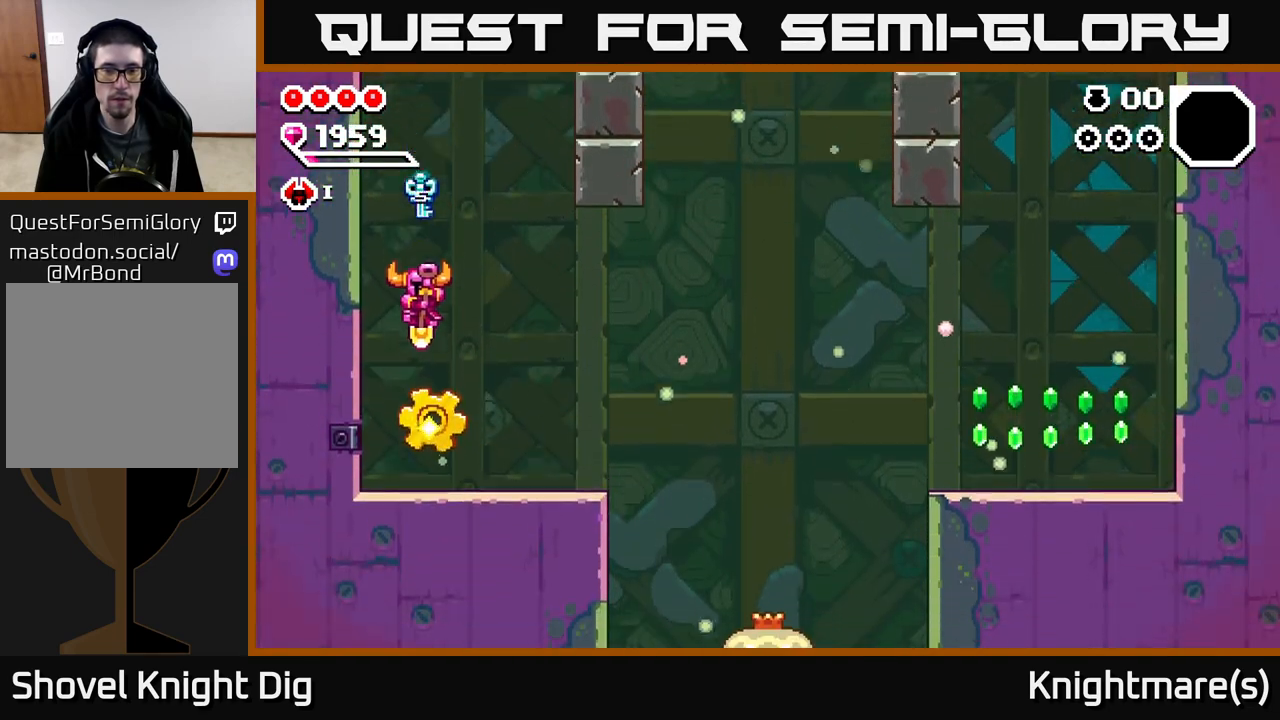
{"buttons": [], "left_stick": "left", "right_stick": "center", "events": [[33, "left_stick", "left"], [117, "X", "down"], [200, "X", "up"], [217, "left_stick", "center"], [333, "left_stick", "left"]]}
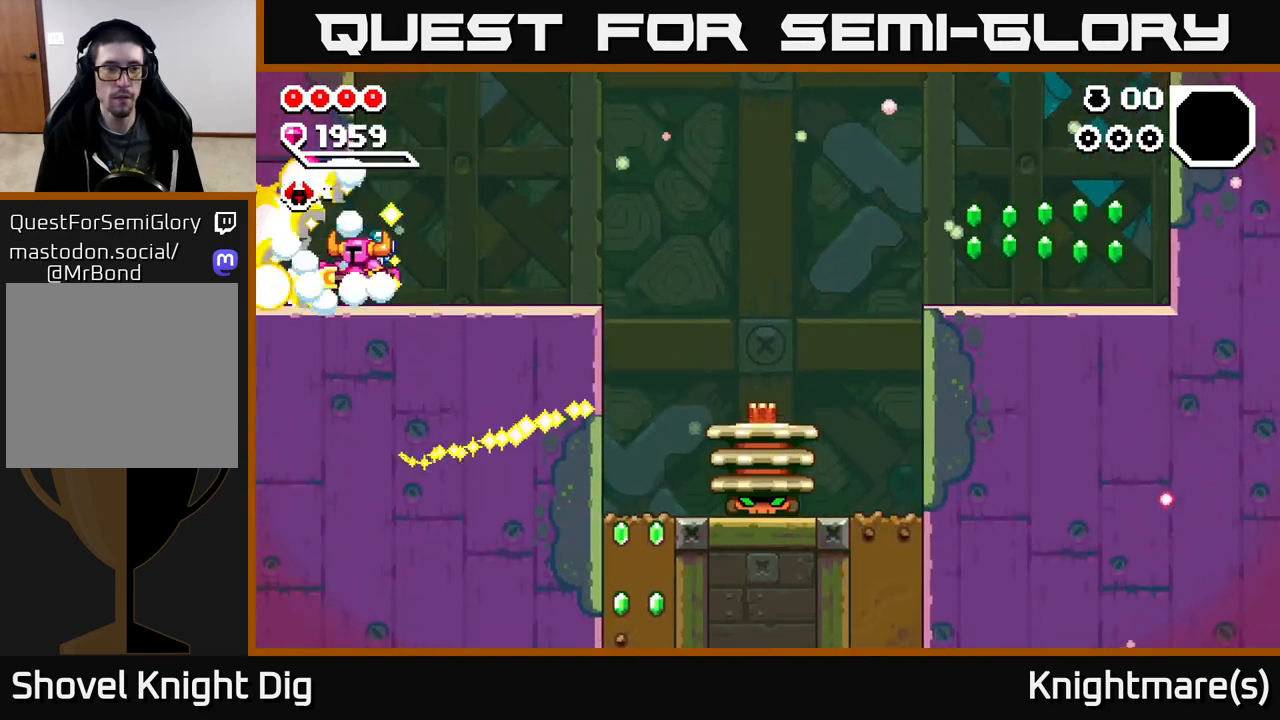
{"buttons": [], "left_stick": "left", "right_stick": "center", "events": []}
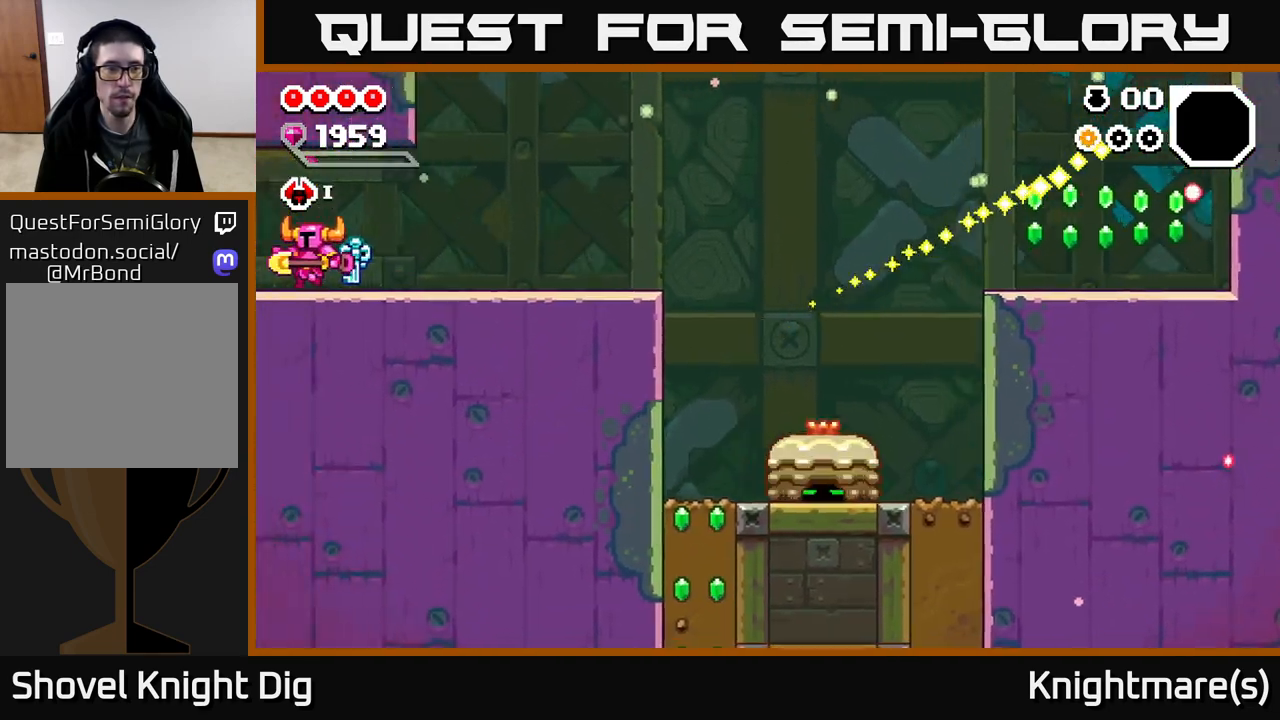
{"buttons": [], "left_stick": "left", "right_stick": "center", "events": [[333, "left_stick", "center"], [467, "left_stick", "left"]]}
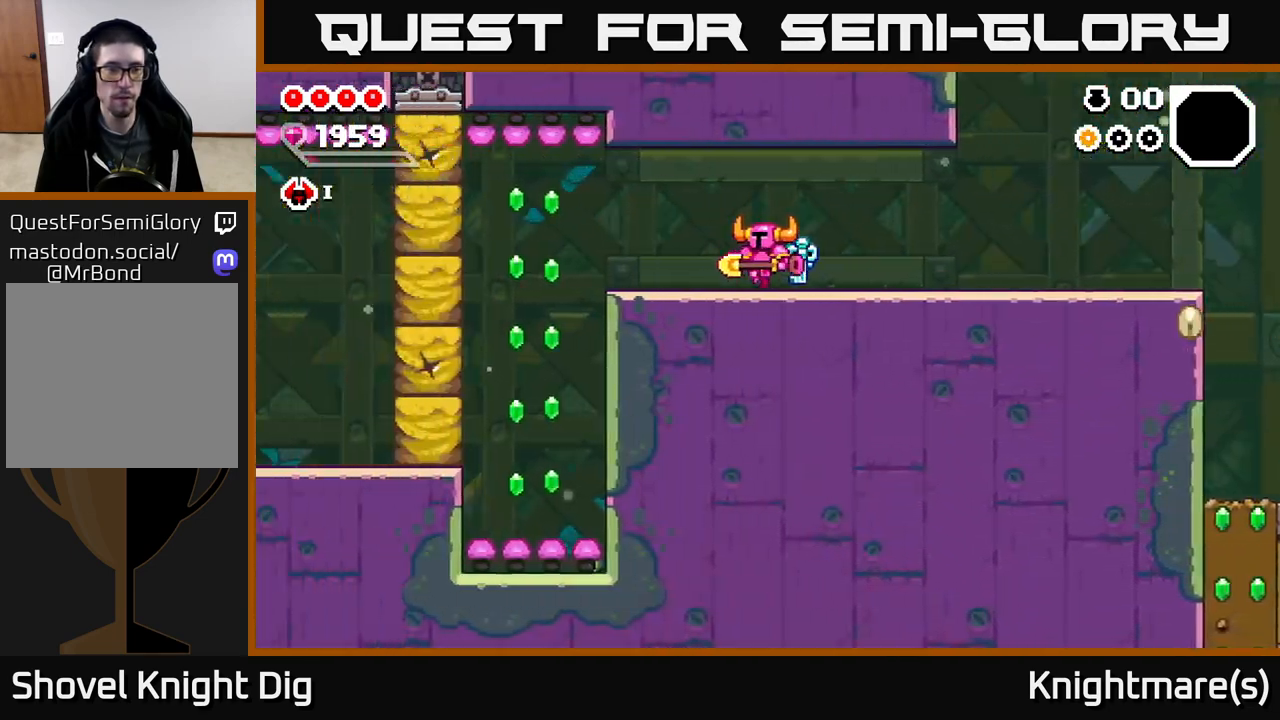
{"buttons": [], "left_stick": "left", "right_stick": "center", "events": []}
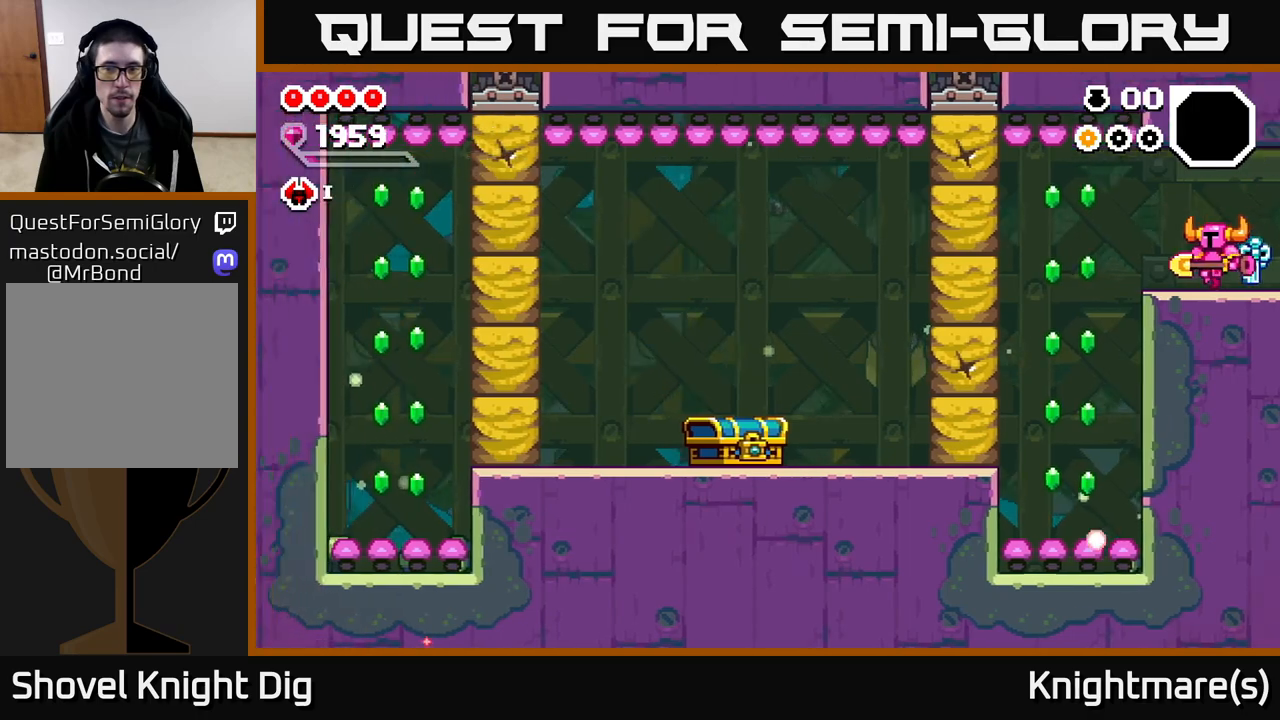
{"buttons": ["X"], "left_stick": "up-left", "right_stick": "center", "events": [[83, "left_stick", "up-left"], [317, "A", "down"], [433, "A", "up"], [483, "X", "down"]]}
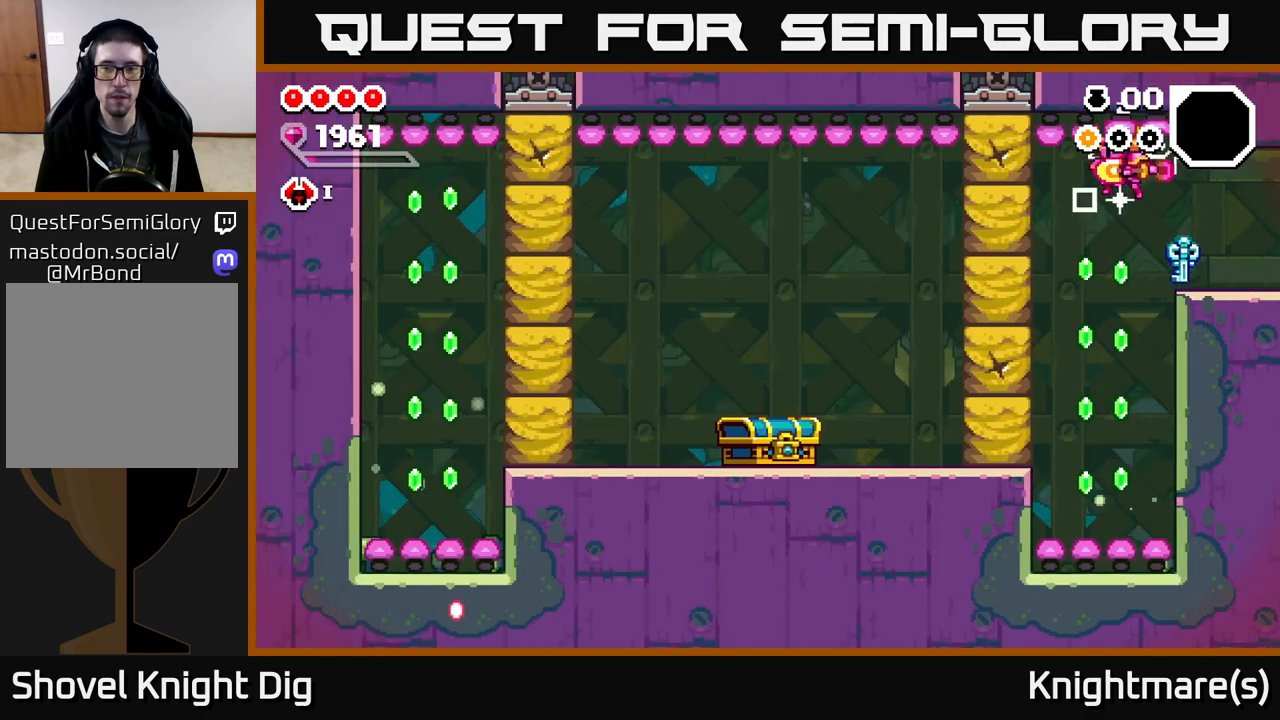
{"buttons": [], "left_stick": "center", "right_stick": "center", "events": [[67, "X", "up"], [183, "left_stick", "center"]]}
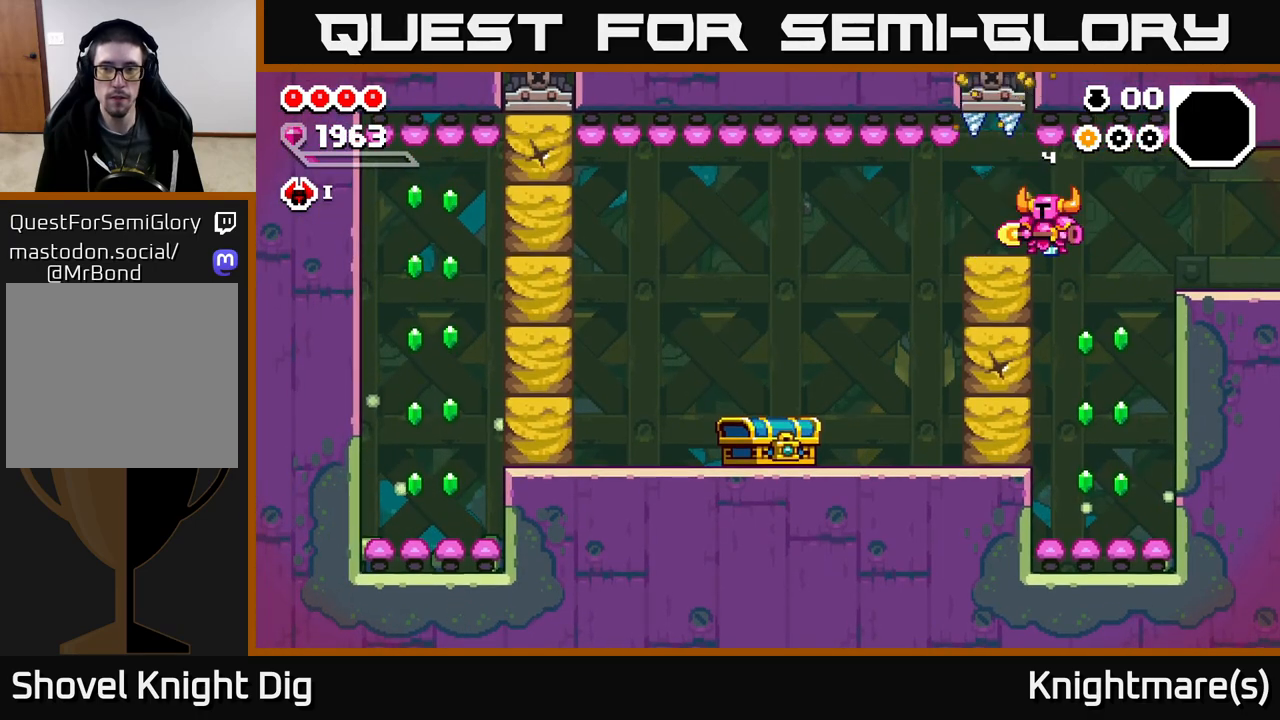
{"buttons": [], "left_stick": "down", "right_stick": "center", "events": [[67, "left_stick", "left"], [167, "left_stick", "down"], [183, "X", "down"], [250, "X", "up"], [333, "X", "down"], [433, "X", "up"]]}
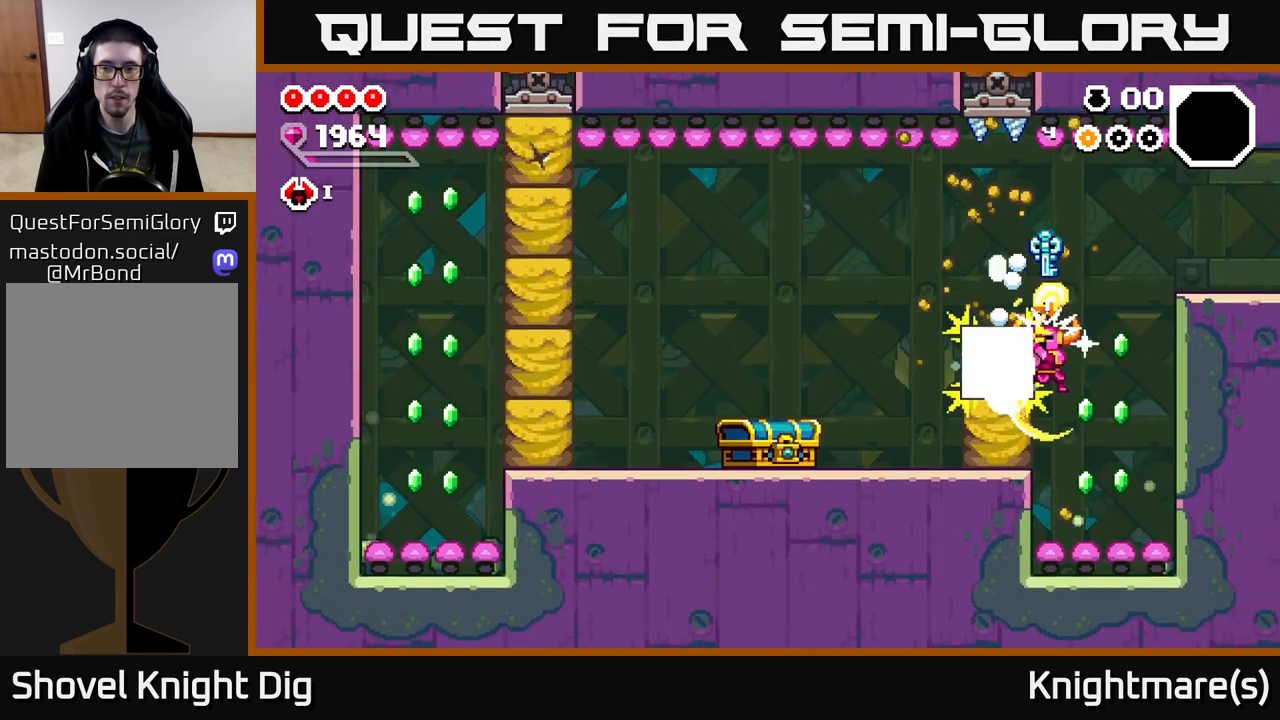
{"buttons": [], "left_stick": "right", "right_stick": "center", "events": [[17, "X", "down"], [133, "X", "up"], [233, "left_stick", "right"]]}
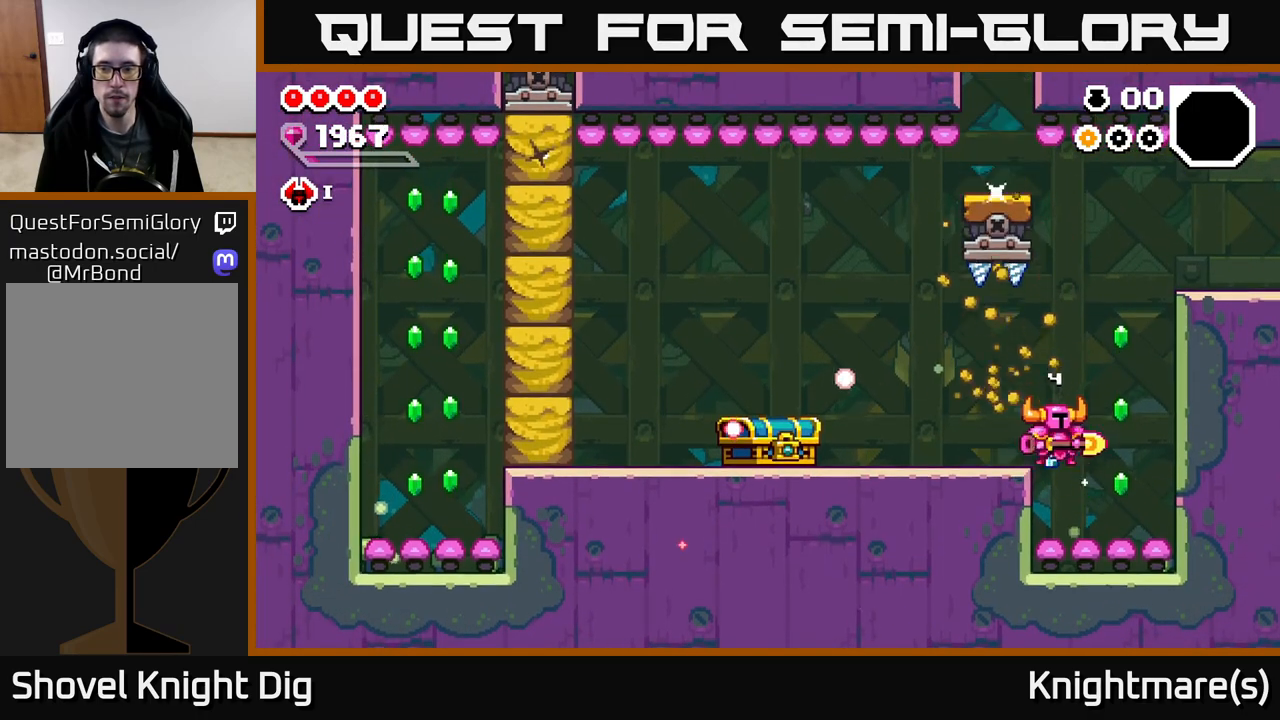
{"buttons": [], "left_stick": "down-left", "right_stick": "center", "events": [[33, "left_stick", "center"], [117, "left_stick", "right"], [350, "left_stick", "down"], [467, "left_stick", "down-left"]]}
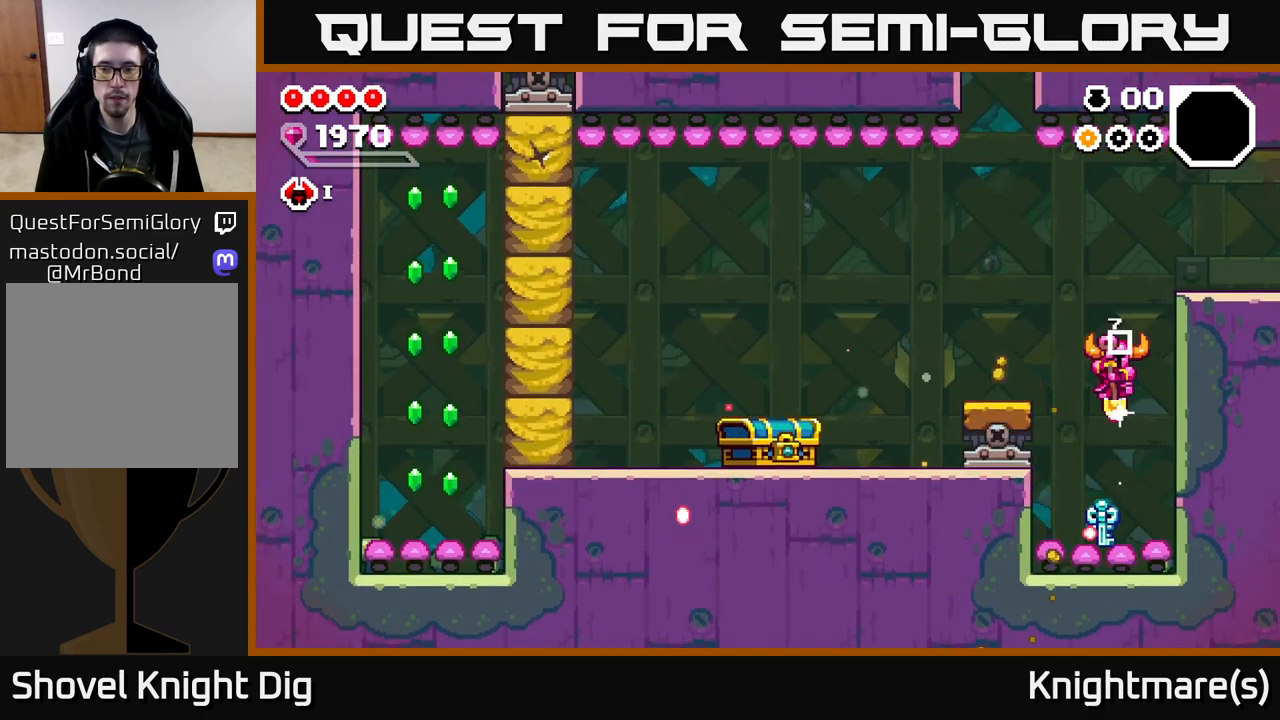
{"buttons": ["A"], "left_stick": "down", "right_stick": "center", "events": [[83, "left_stick", "left"], [100, "A", "down"], [317, "left_stick", "down-right"], [417, "left_stick", "down"]]}
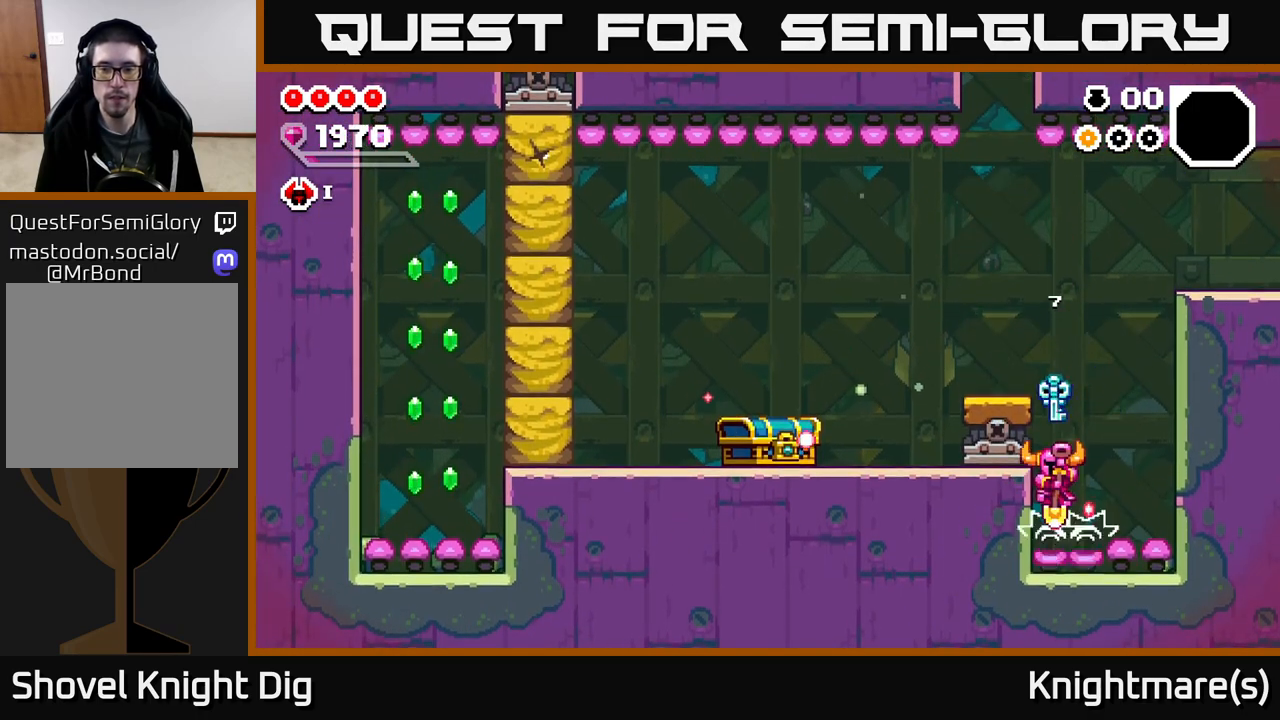
{"buttons": [], "left_stick": "left", "right_stick": "center", "events": [[117, "left_stick", "left"], [317, "A", "up"]]}
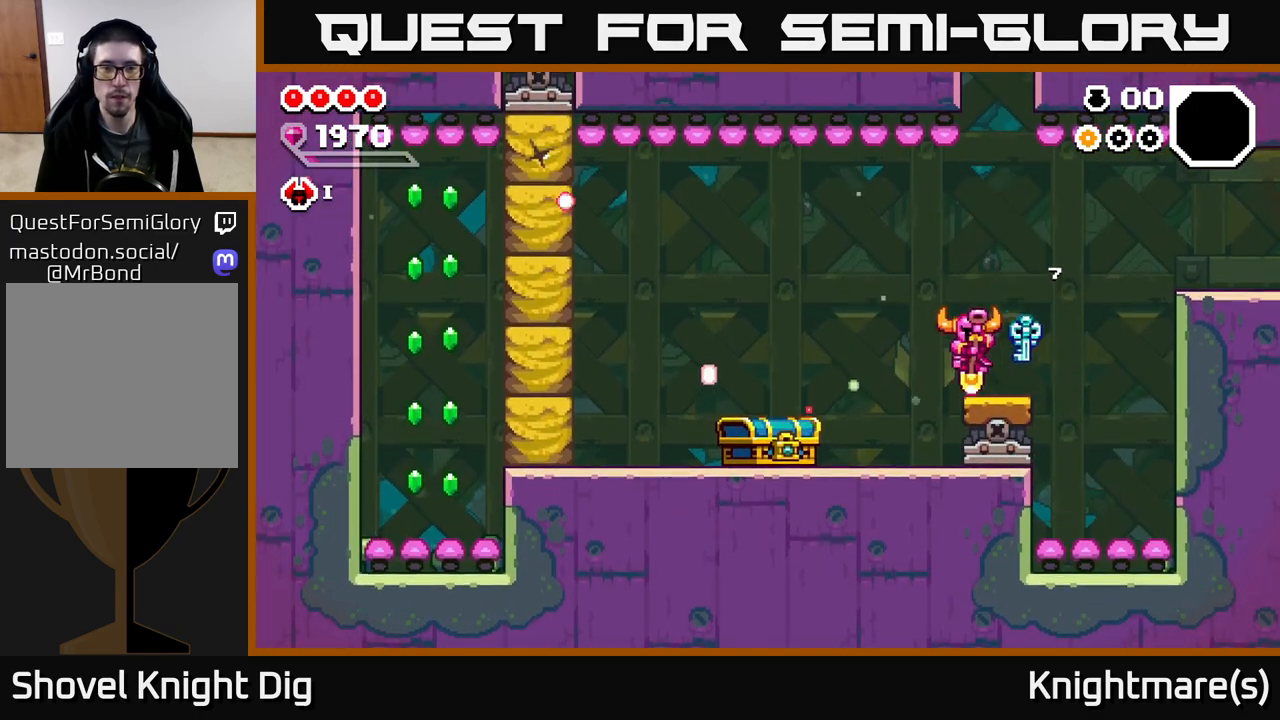
{"buttons": [], "left_stick": "left", "right_stick": "center", "events": [[333, "X", "down"], [400, "X", "up"]]}
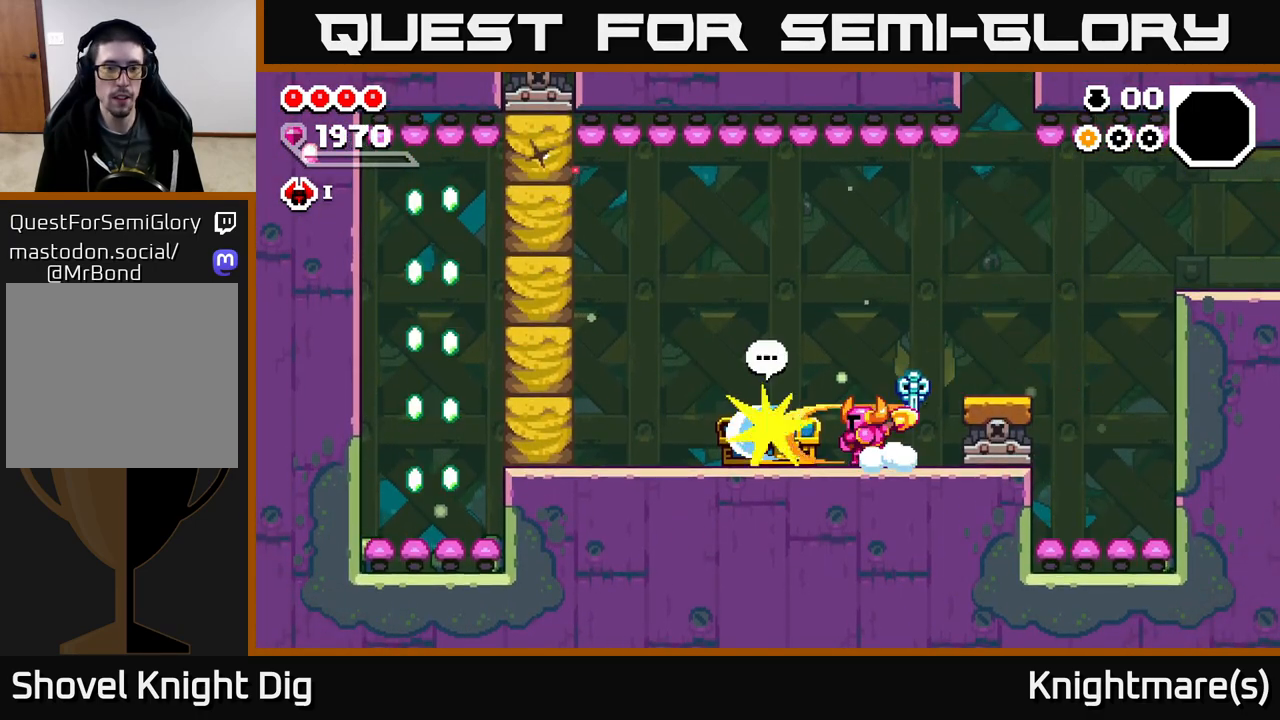
{"buttons": [], "left_stick": "left", "right_stick": "center", "events": []}
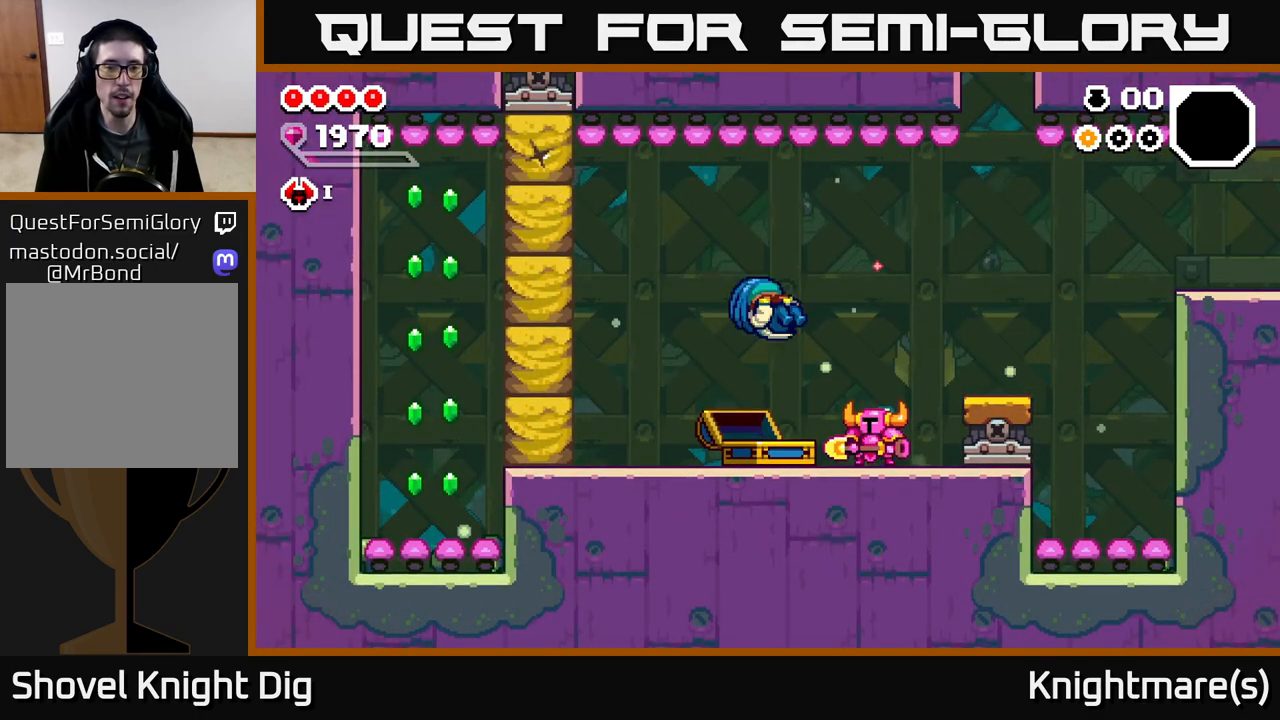
{"buttons": [], "left_stick": "center", "right_stick": "center", "events": [[350, "left_stick", "center"]]}
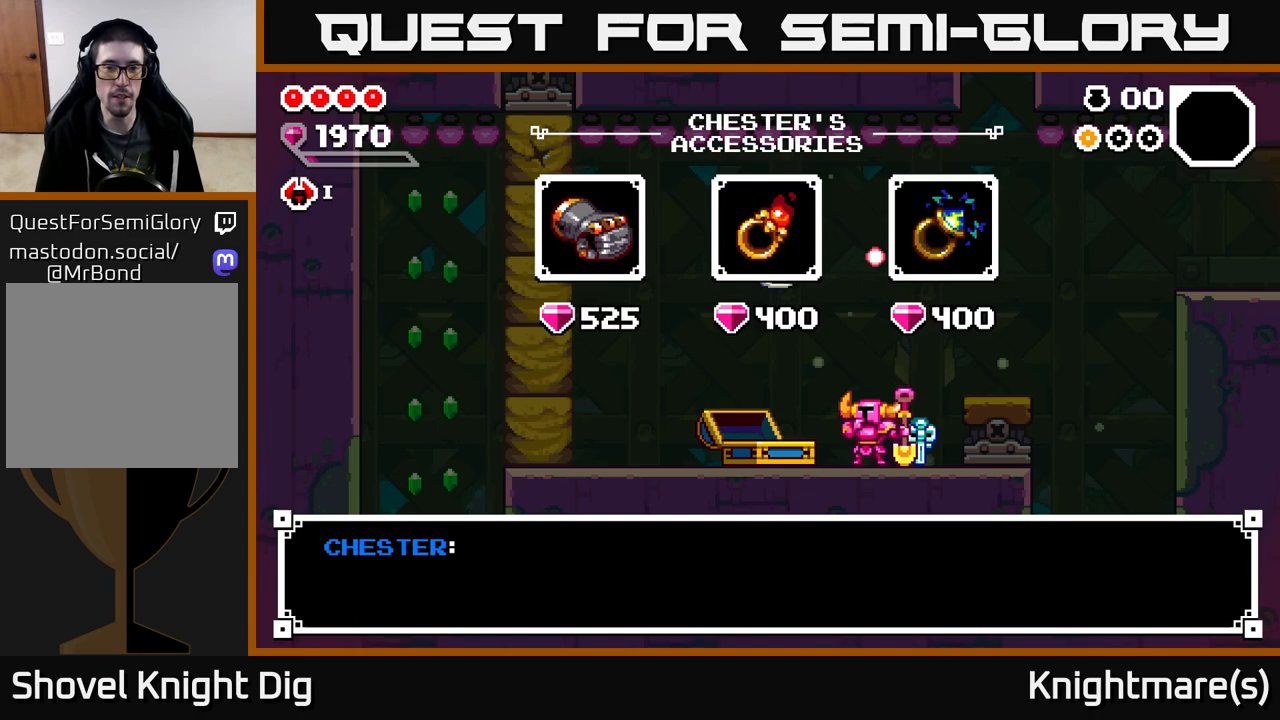
{"buttons": [], "left_stick": "right", "right_stick": "center", "events": [[133, "A", "down"], [250, "A", "up"], [383, "left_stick", "right"]]}